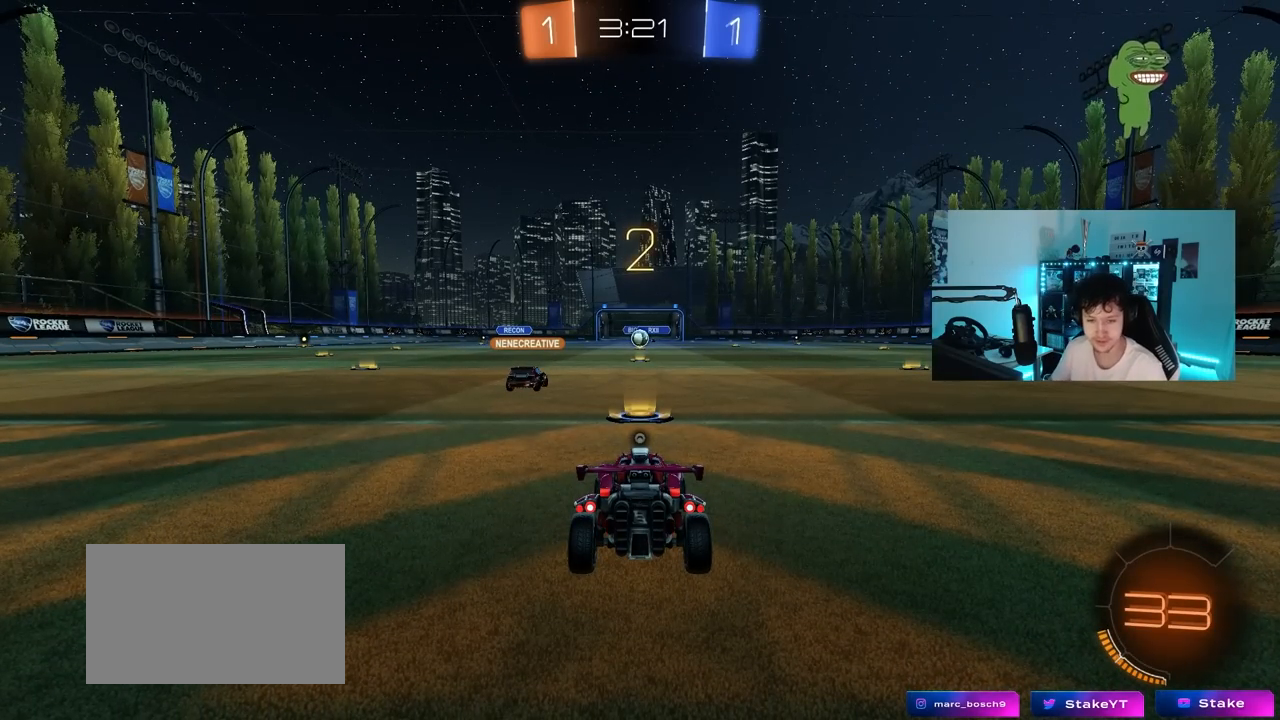
Gameplay with keyboard and mouse; each line is a JSON object with the keys held at the frame after it. "events" lists presses ("down") and releases ("up") of "1", "2", "3", "4", "5", "a", "alt", "c", "caps_lock", "ctrl", "d", "e", "f", "g", "q", "r", "s", "shift", "space", "t", "tab", "v", "w", "x" and "z" between this image and that frame as [ms after this image, input, new state], when the widget could be followed in between. No other keys are recorded. "mouse_move" is the direction in which the mouse moves at that frame (one of eight, or "still"), when it could be read. Mouse buttons are not recorded.
{"keys": [], "mouse_move": "up", "events": []}
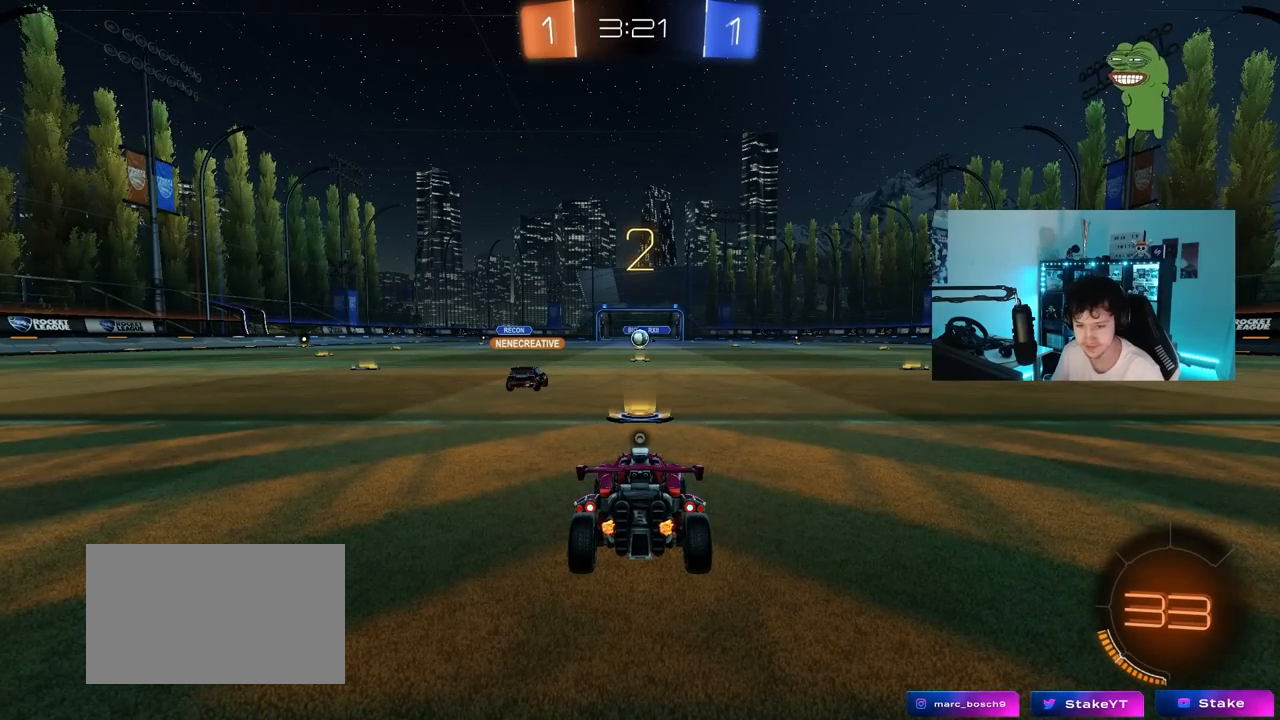
{"keys": ["space", "tab", "w"], "mouse_move": "up-left", "events": [[50, "tab", "down"], [333, "space", "down"], [333, "w", "down"]]}
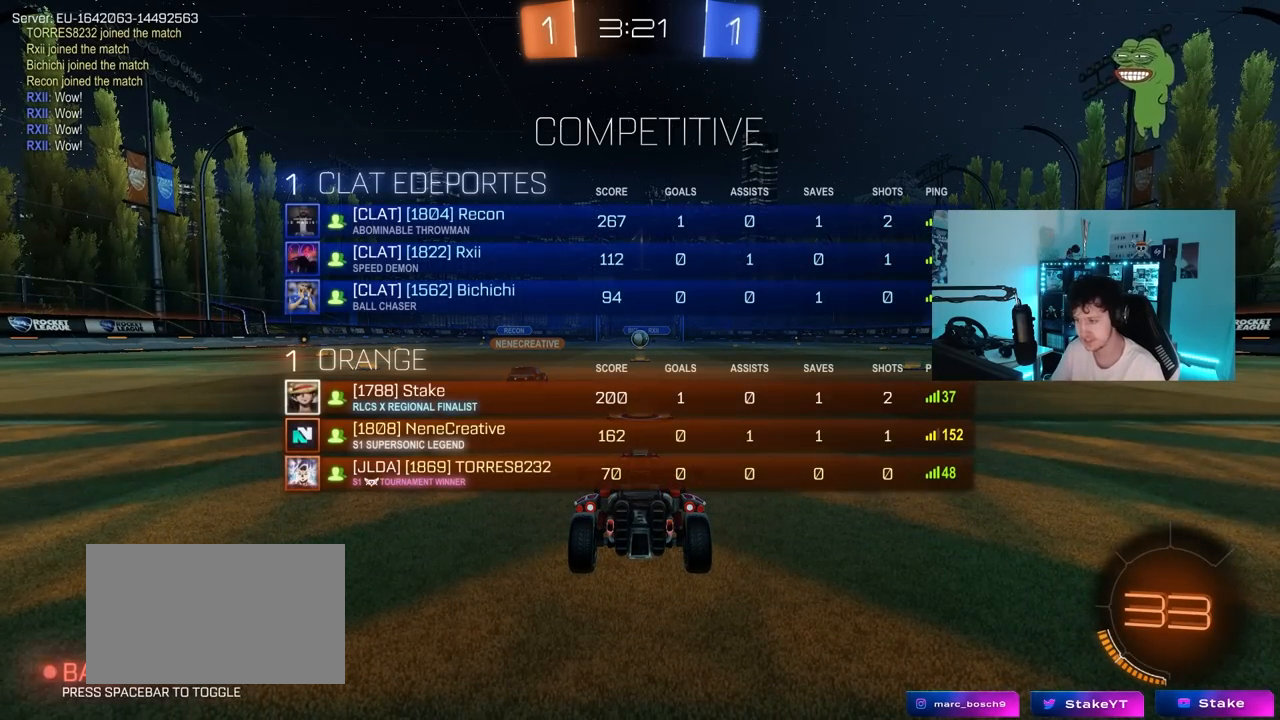
{"keys": ["d", "w"], "mouse_move": "down-right", "events": [[17, "space", "up"], [250, "d", "down"], [300, "tab", "up"]]}
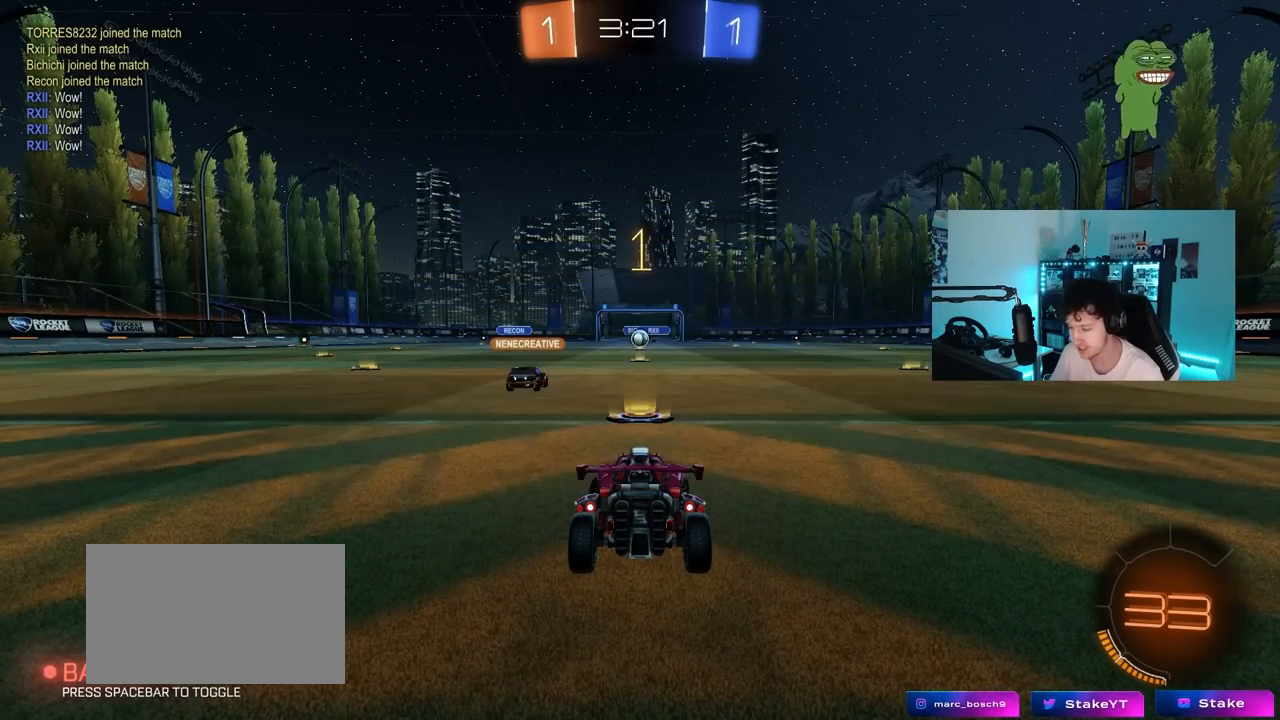
{"keys": ["d", "w"], "mouse_move": "still", "events": []}
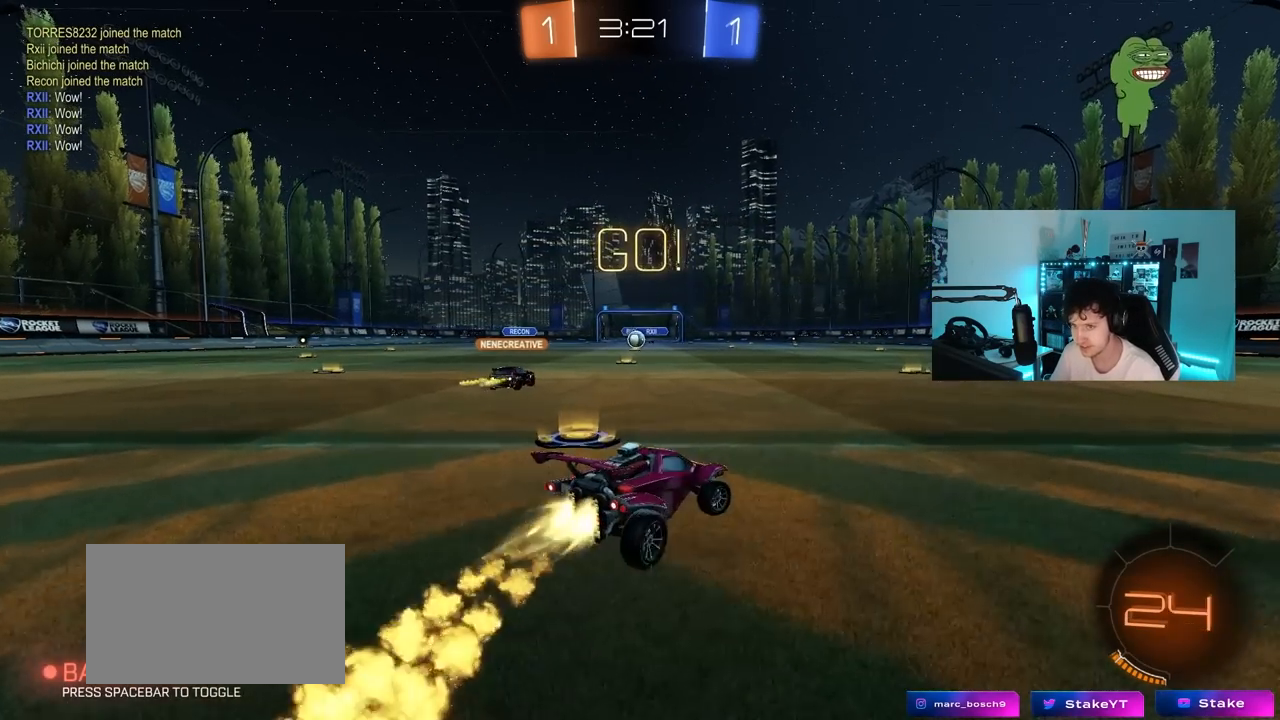
{"keys": ["d", "s", "shift"], "mouse_move": "still", "events": [[333, "shift", "down"], [417, "s", "down"], [417, "w", "up"]]}
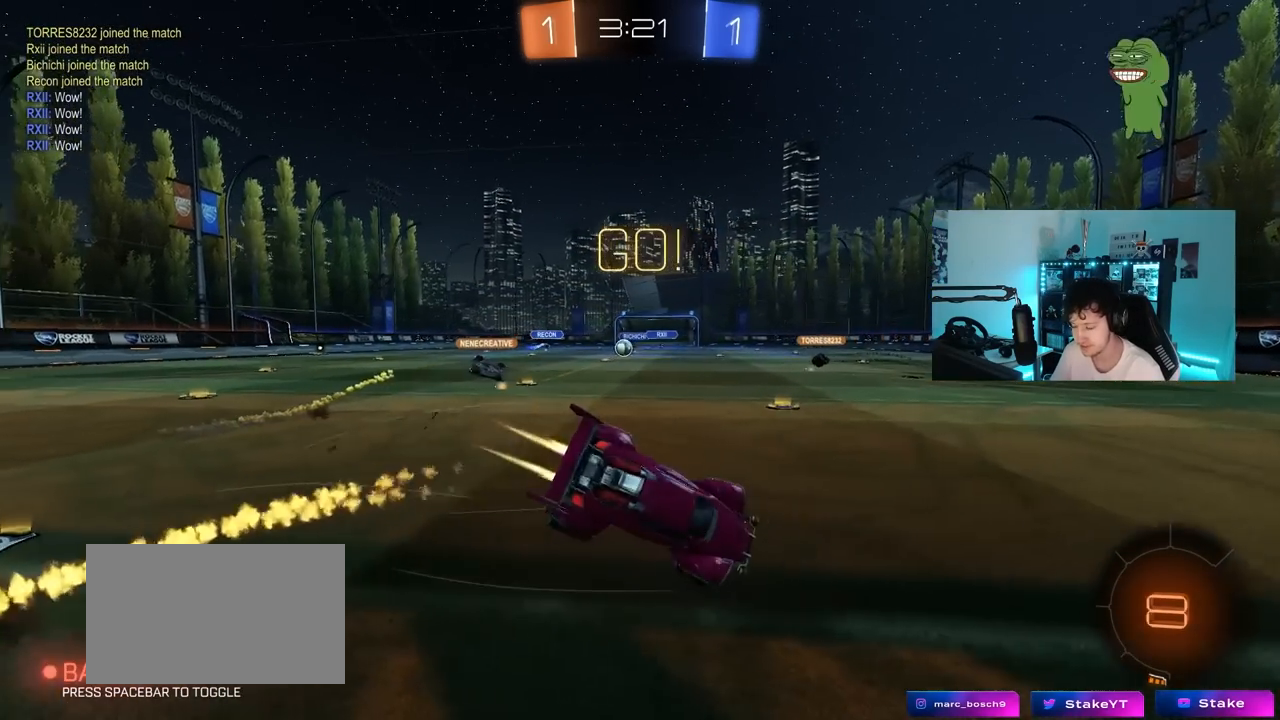
{"keys": ["d", "s", "shift"], "mouse_move": "still", "events": [[250, "s", "up"], [333, "s", "down"]]}
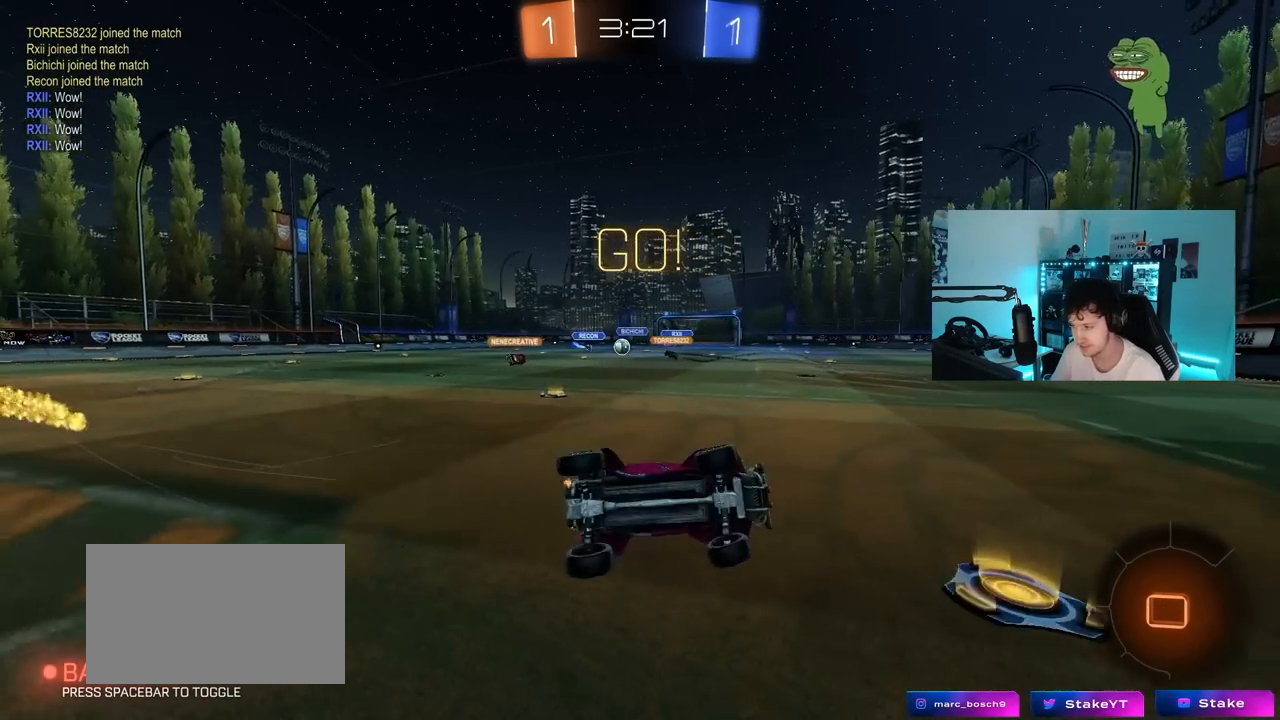
{"keys": ["a", "shift", "w"], "mouse_move": "still", "events": [[167, "d", "up"], [167, "s", "up"], [167, "shift", "up"], [450, "a", "down"], [450, "w", "down"], [500, "shift", "down"]]}
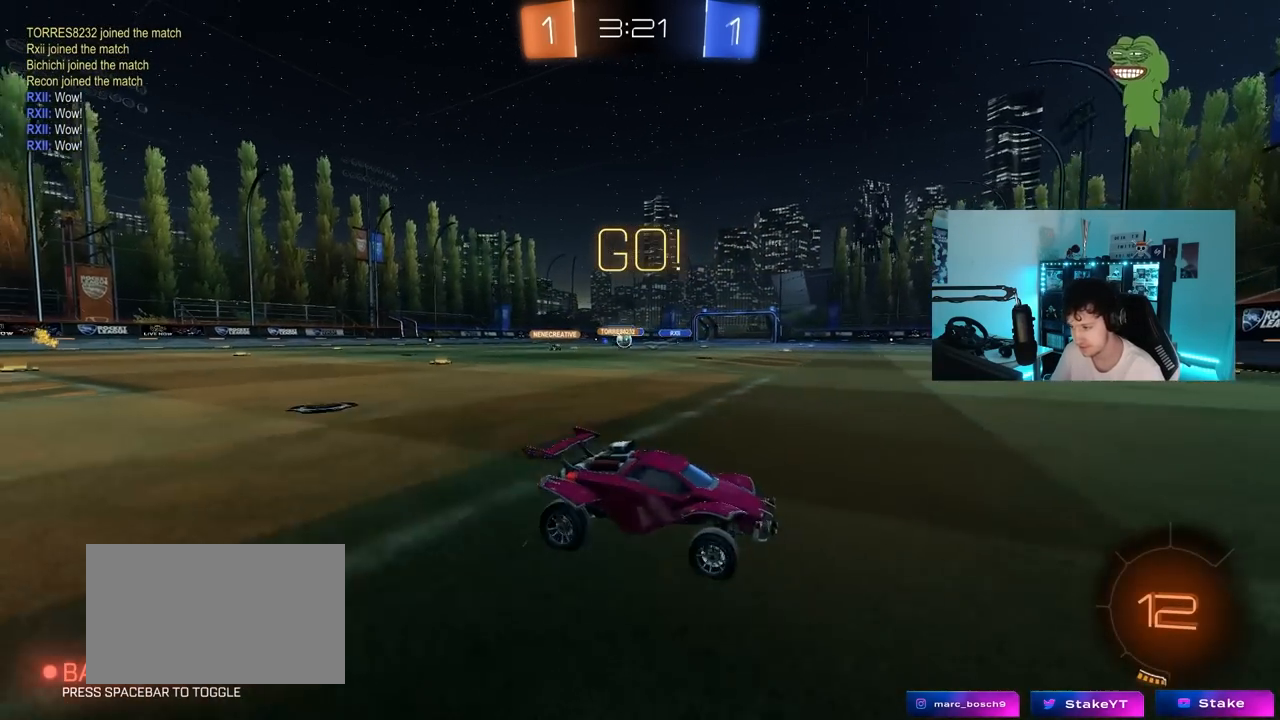
{"keys": ["w"], "mouse_move": "still", "events": [[83, "shift", "up"], [317, "shift", "down"], [417, "shift", "up"], [467, "a", "up"]]}
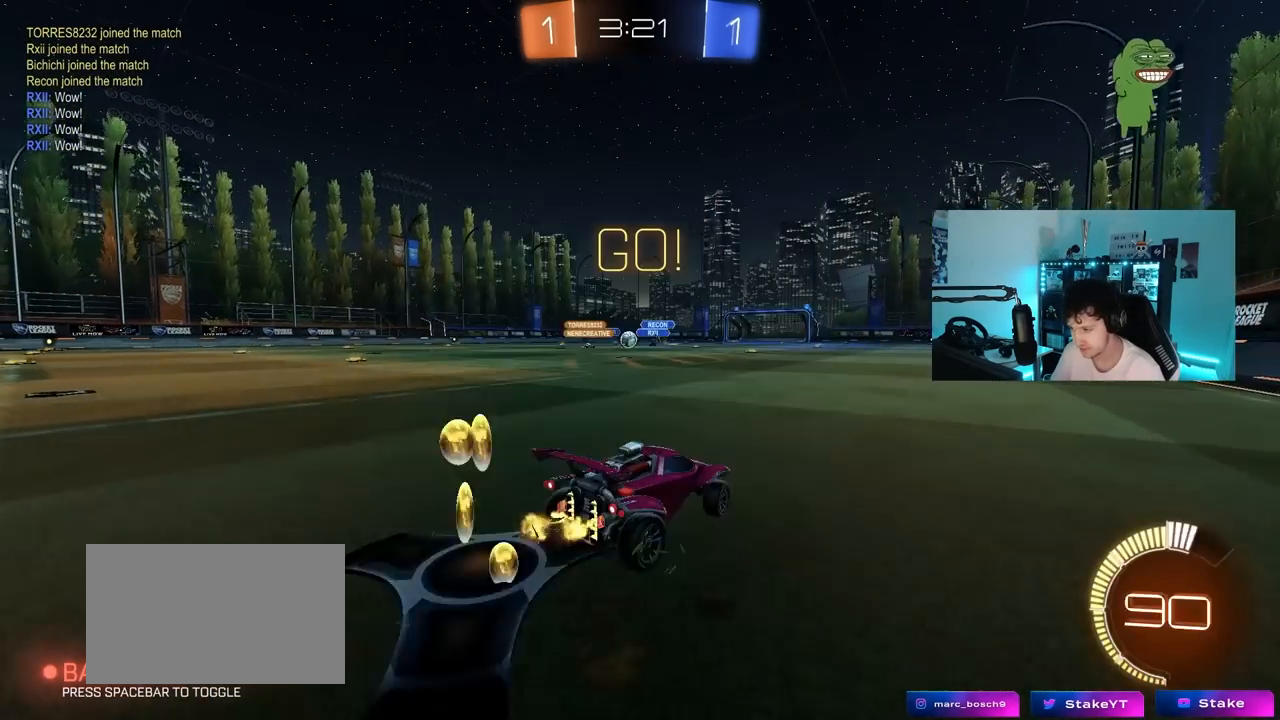
{"keys": ["a", "w"], "mouse_move": "still", "events": [[150, "a", "down"]]}